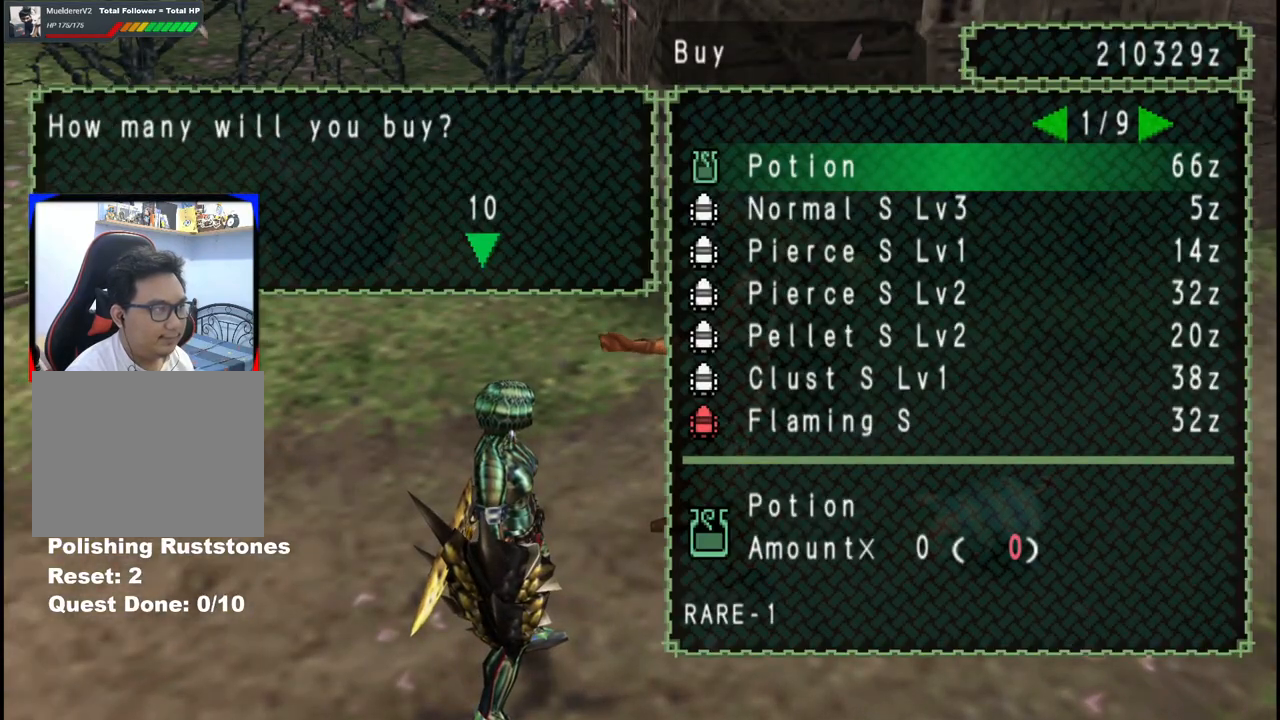
Gameplay with a controller (Xbox layout); each line is a JSON object with the inputs held at the frame after it (dt_ms = milliseconds from this image to that frame). "events" lists button and stick changes between this image and that frame as [ms after this image, input, new state], when the widget could be followed in between. Not read: L2 L3 R2 R3.
{"dt_ms": 500, "buttons": [], "left_stick": "left", "right_stick": "center", "events": [[33, "DPAD_RIGHT", "up"], [217, "A", "down"], [317, "A", "up"], [383, "A", "down"], [450, "A", "up"], [450, "left_stick", "left"]]}
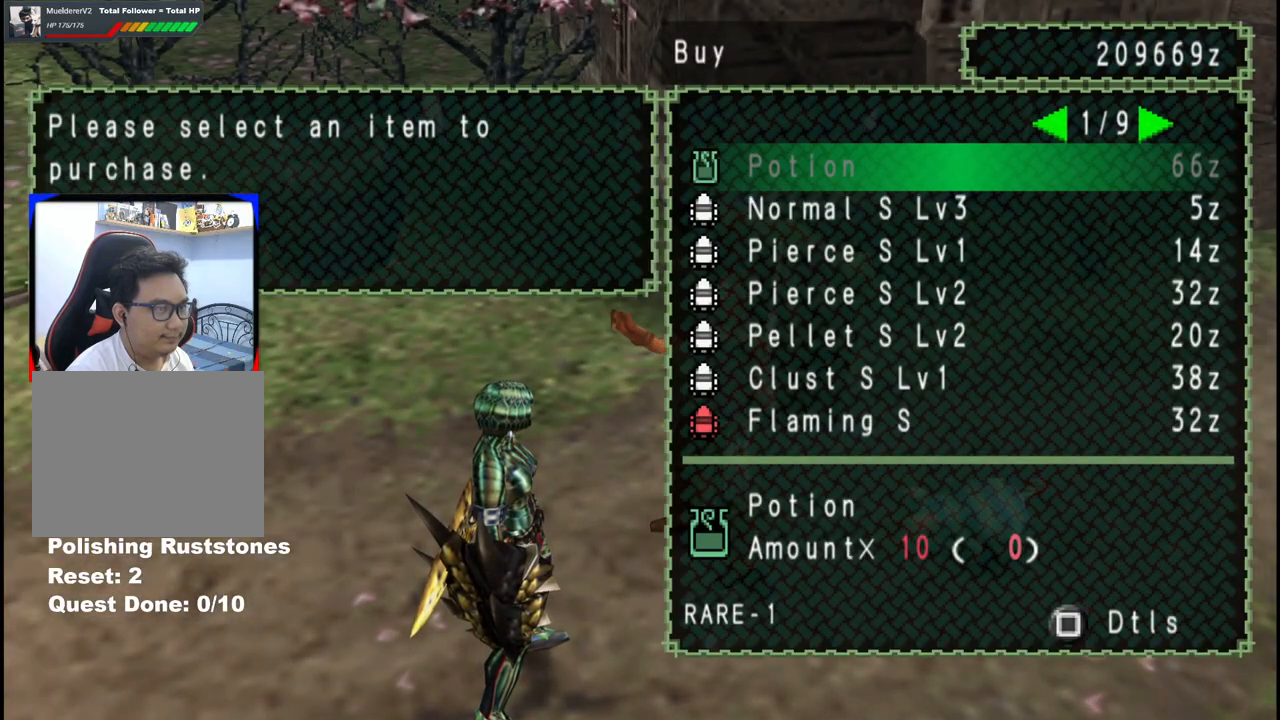
{"dt_ms": 500, "buttons": [], "left_stick": "left", "right_stick": "center", "events": [[17, "A", "down"], [50, "A", "up"], [200, "B", "down"], [283, "B", "up"], [350, "B", "down"], [433, "B", "up"]]}
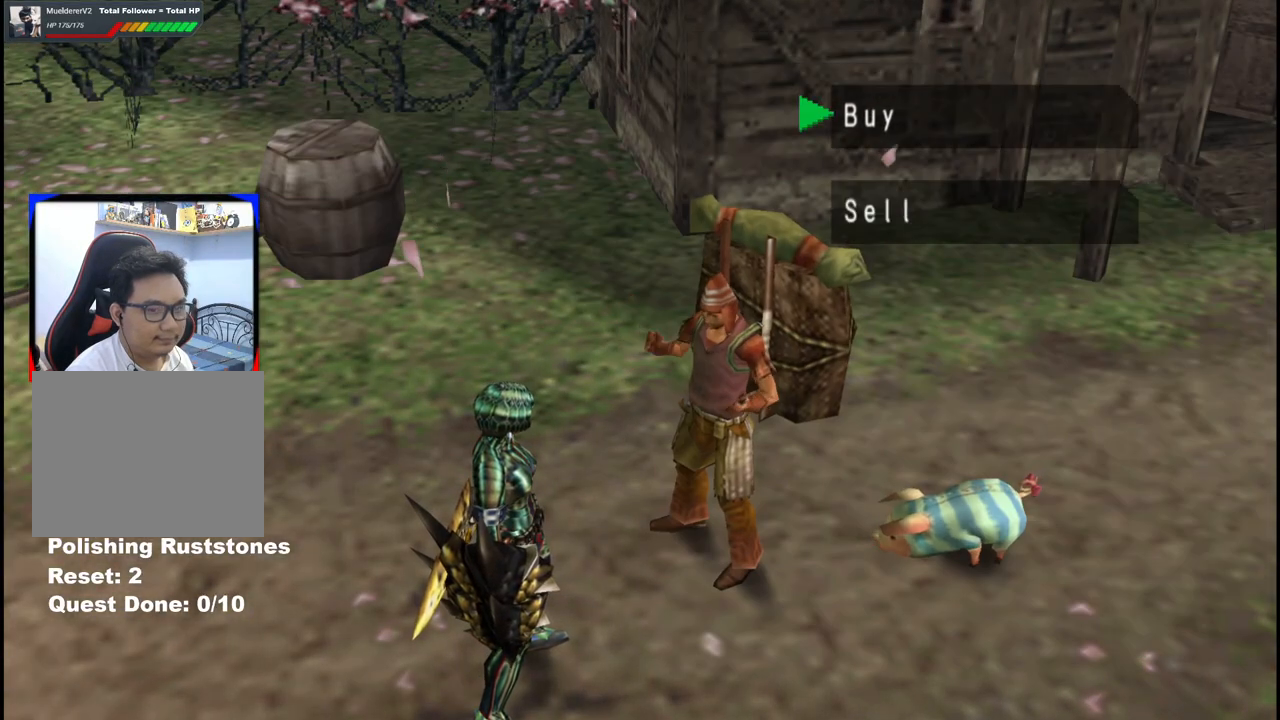
{"dt_ms": 500, "buttons": ["B"], "left_stick": "left", "right_stick": "center", "events": [[17, "B", "down"], [83, "B", "up"], [183, "B", "down"], [250, "B", "up"], [333, "B", "down"], [417, "B", "up"], [483, "B", "down"]]}
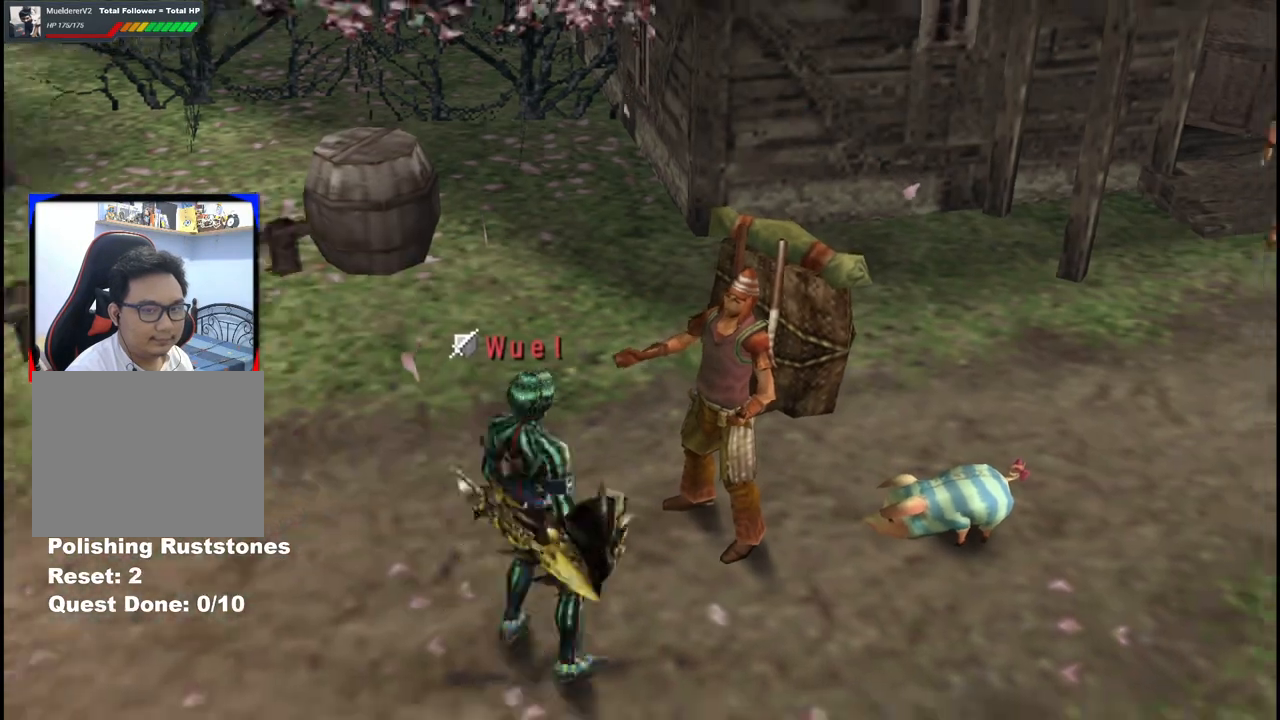
{"dt_ms": 500, "buttons": [], "left_stick": "left", "right_stick": "center", "events": [[50, "B", "up"]]}
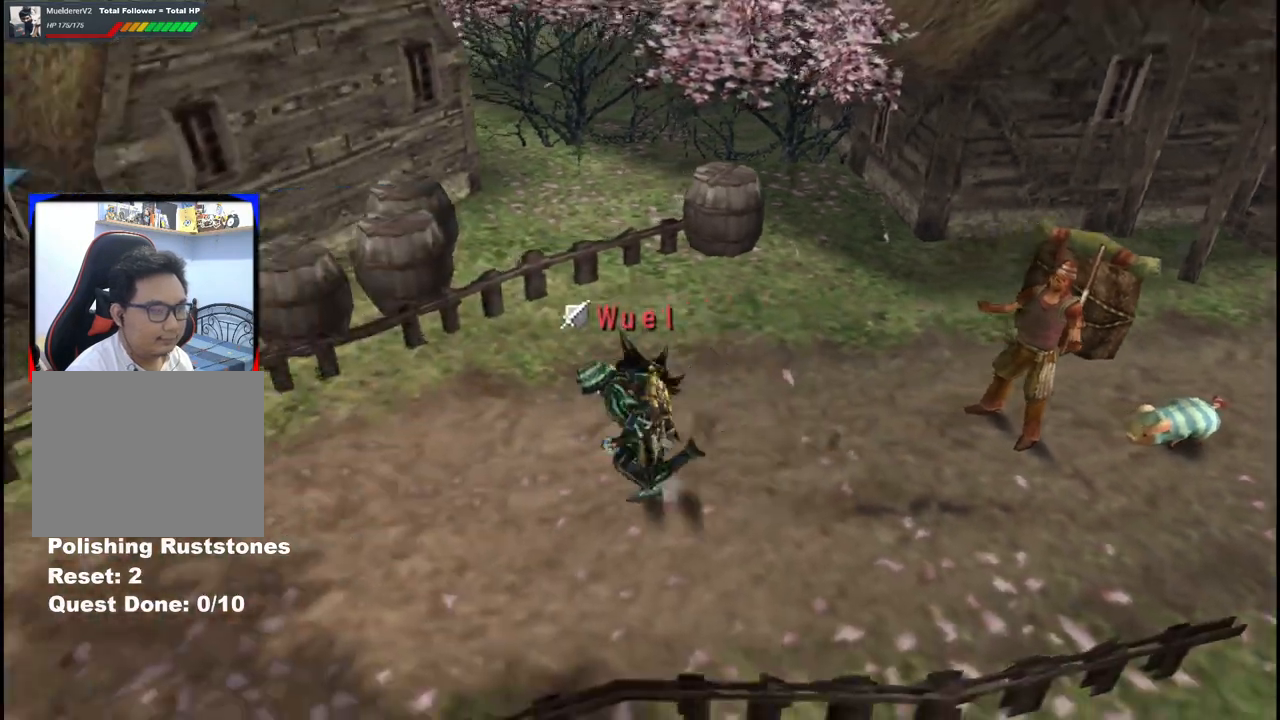
{"dt_ms": 500, "buttons": [], "left_stick": "left", "right_stick": "center", "events": []}
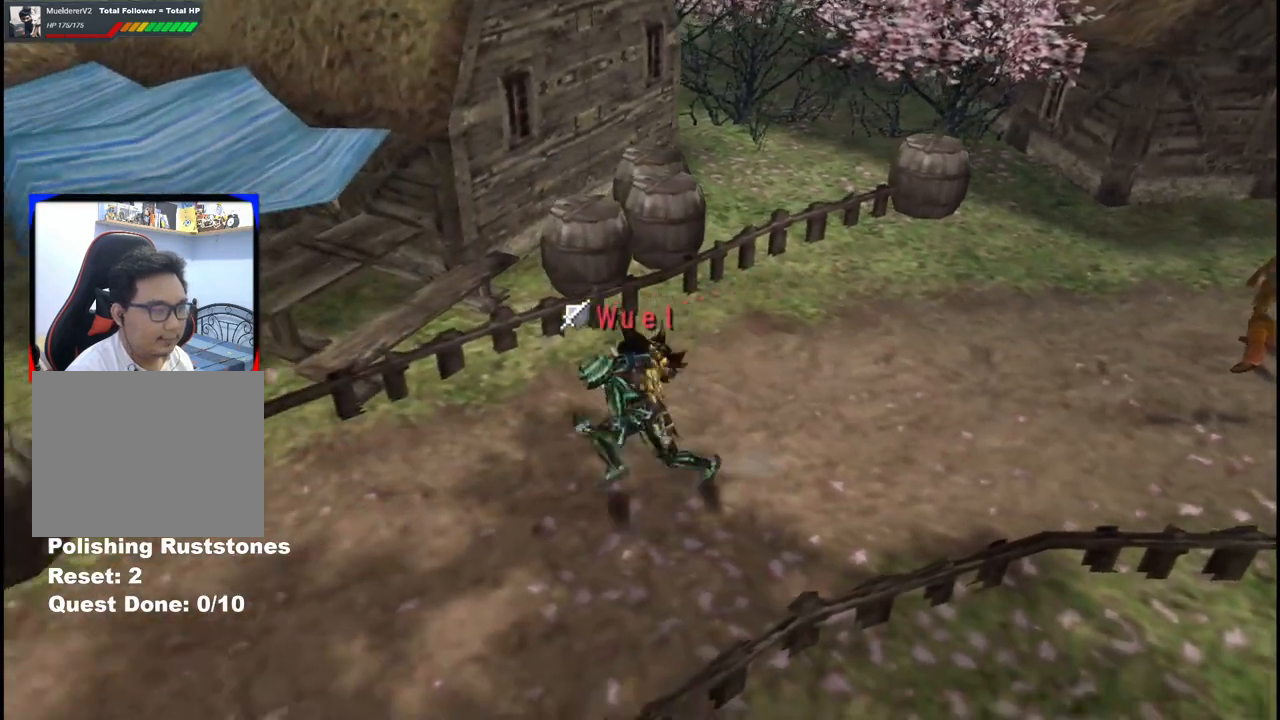
{"dt_ms": 1000, "buttons": [], "left_stick": "up", "right_stick": "center"}
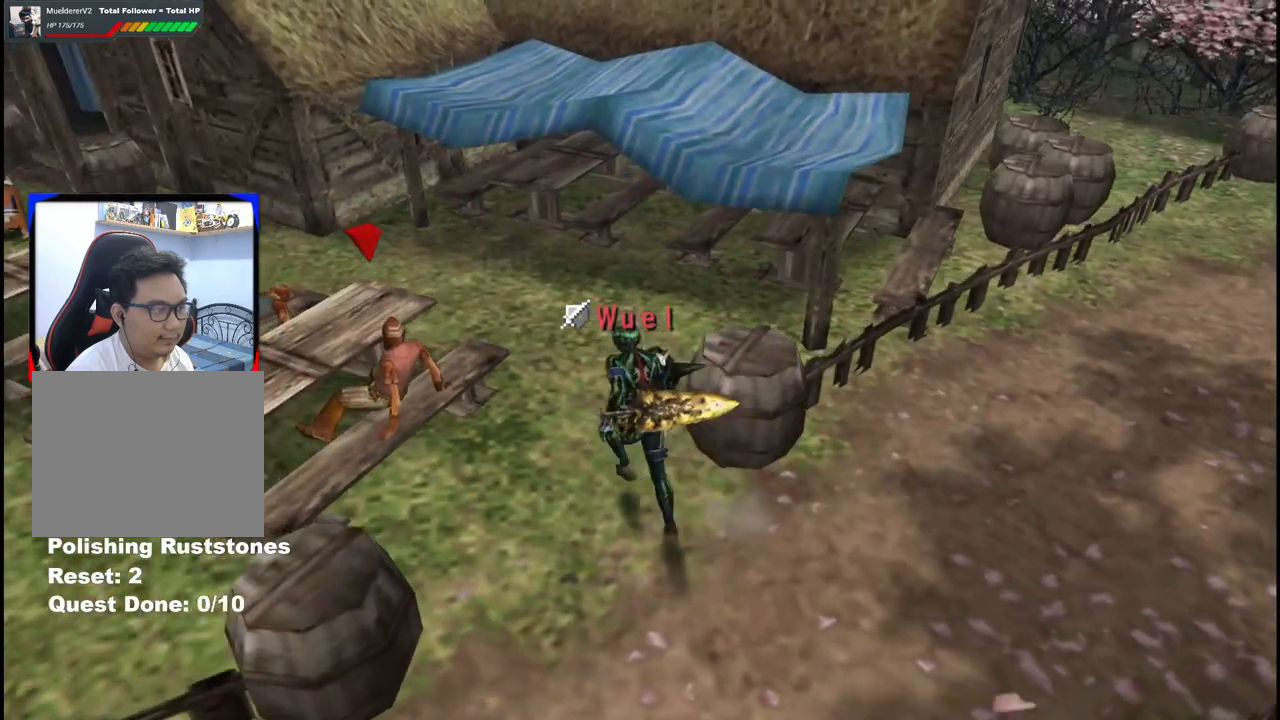
{"dt_ms": 500, "buttons": [], "left_stick": "up-left", "right_stick": "center", "events": [[150, "left_stick", "up-left"]]}
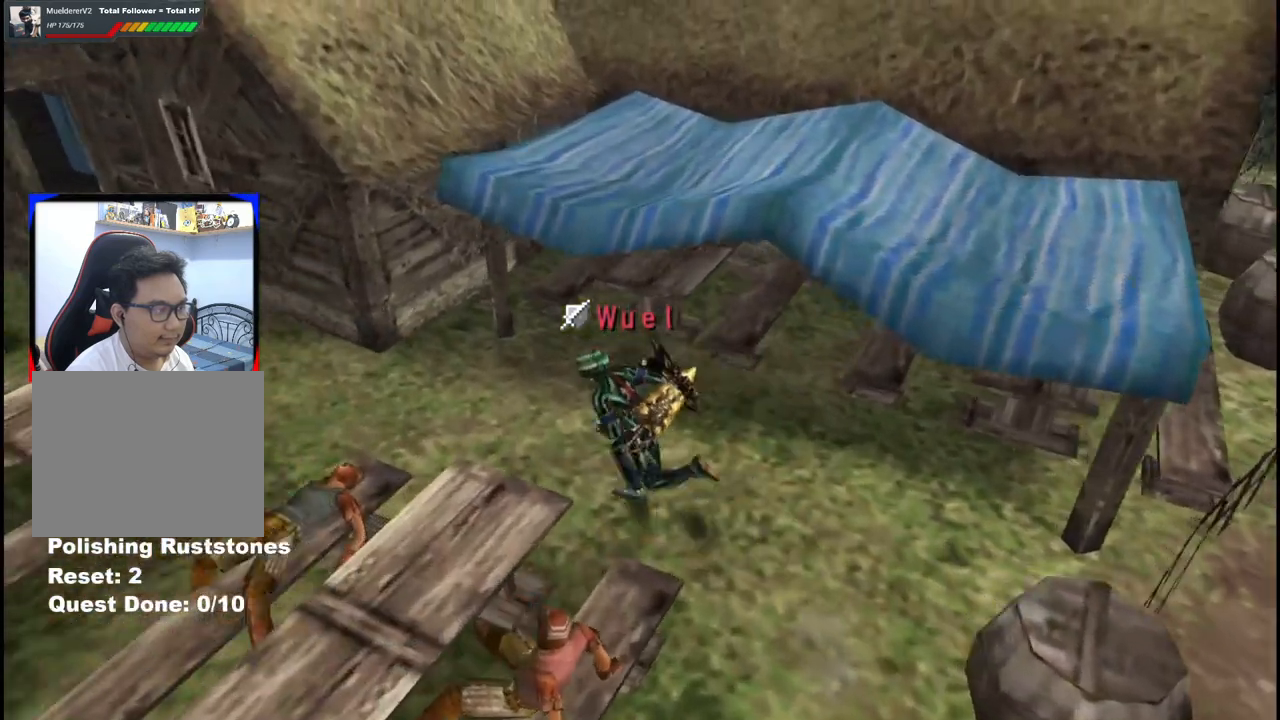
{"dt_ms": 500, "buttons": [], "left_stick": "up-left", "right_stick": "center", "events": []}
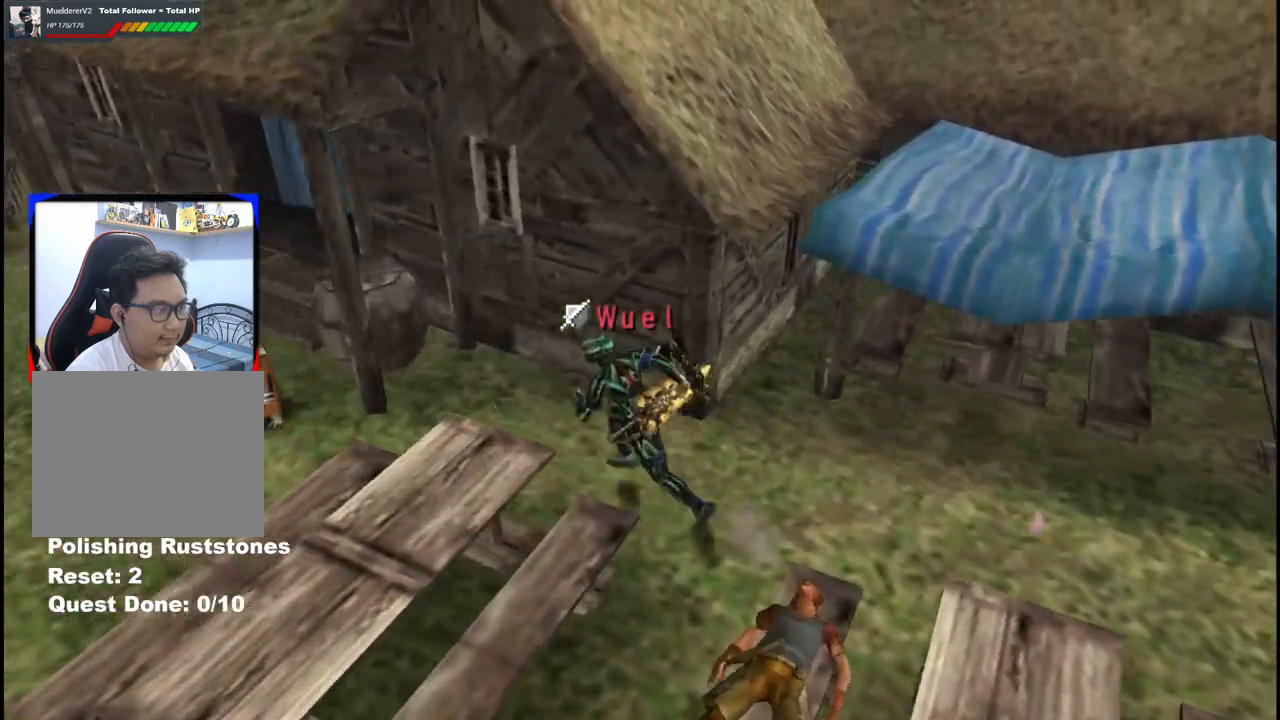
{"dt_ms": 500, "buttons": ["A"], "left_stick": "left", "right_stick": "center", "events": [[217, "A", "down"], [283, "A", "up"], [350, "A", "down"], [417, "A", "up"], [483, "left_stick", "left"], [500, "A", "down"]]}
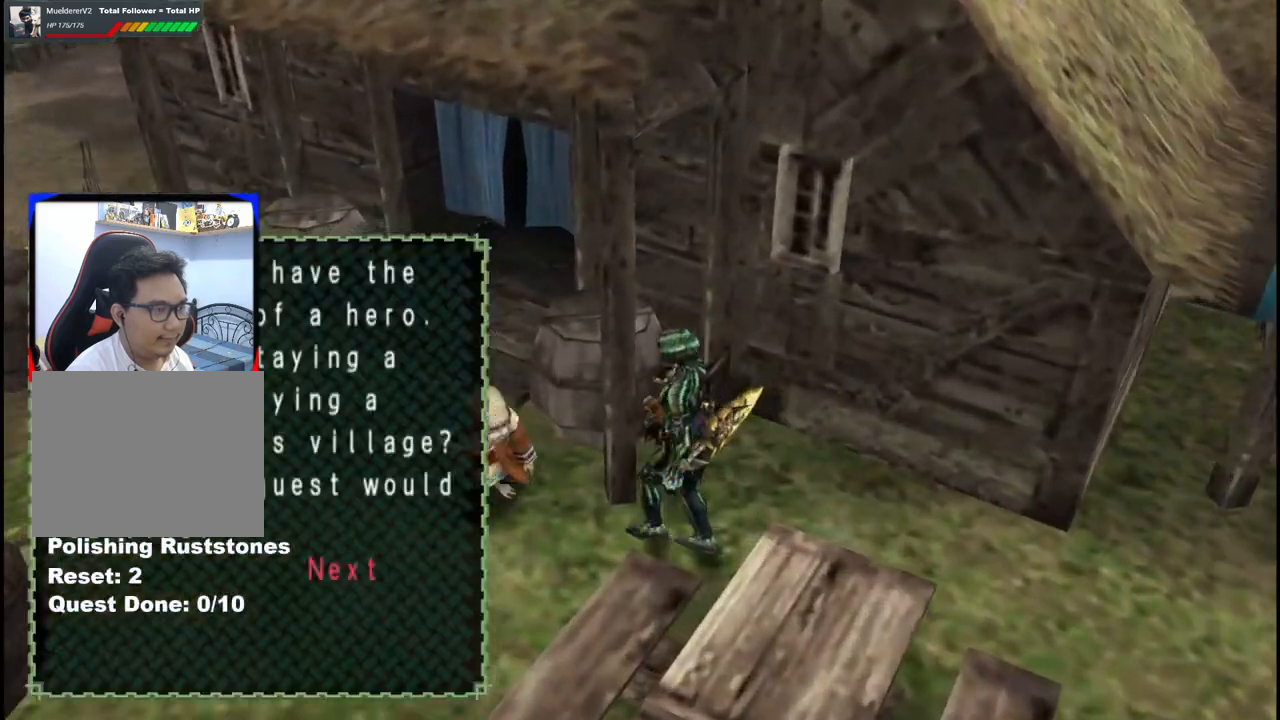
{"dt_ms": 500, "buttons": [], "left_stick": "center", "right_stick": "center", "events": [[83, "A", "up"], [183, "left_stick", "center"]]}
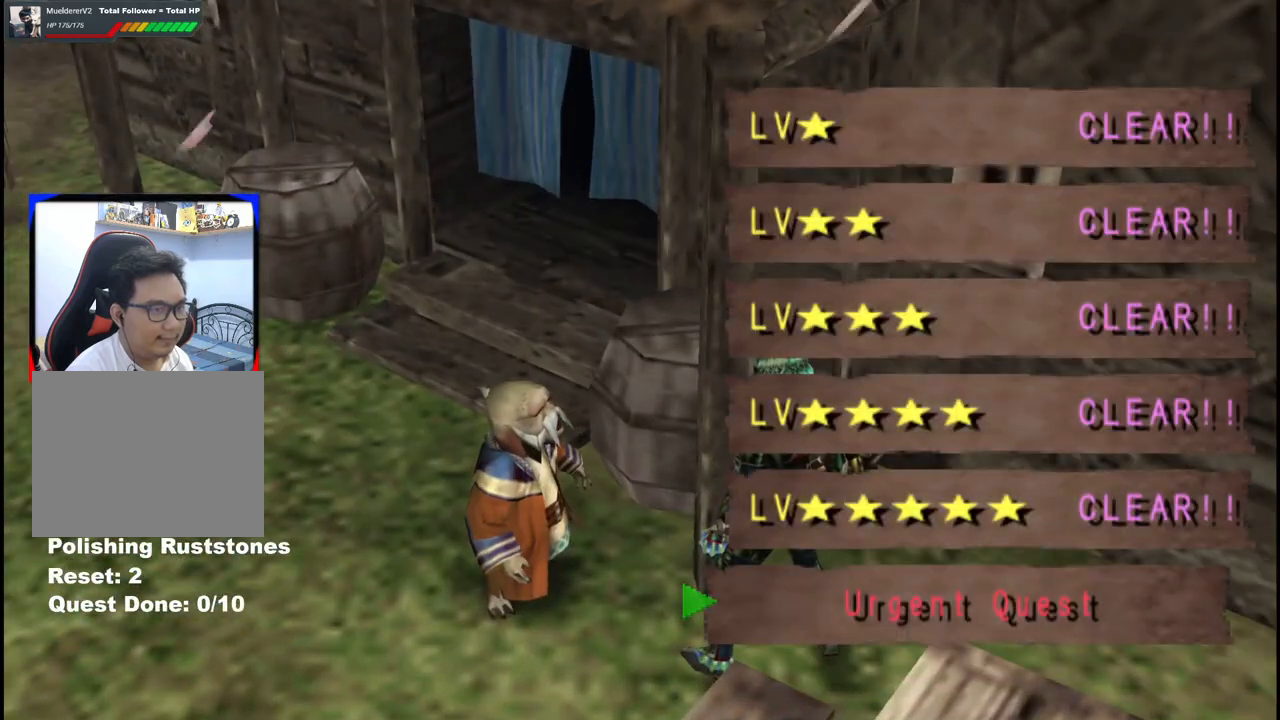
{"dt_ms": 500, "buttons": ["DPAD_DOWN"], "left_stick": "center", "right_stick": "center", "events": [[167, "DPAD_DOWN", "down"], [233, "DPAD_DOWN", "up"], [450, "DPAD_DOWN", "down"]]}
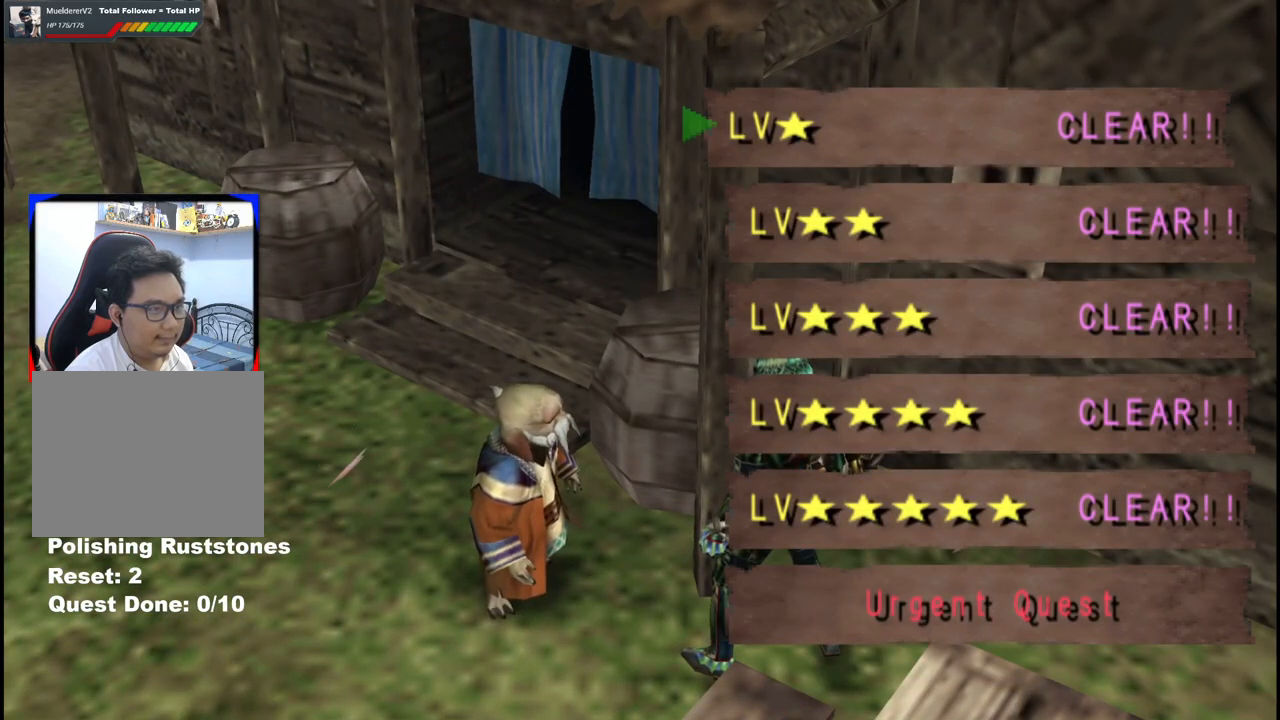
{"dt_ms": 500, "buttons": ["A"], "left_stick": "center", "right_stick": "center", "events": [[17, "DPAD_DOWN", "up"], [167, "DPAD_UP", "down"], [283, "DPAD_UP", "up"], [300, "A", "down"], [367, "A", "up"], [467, "A", "down"]]}
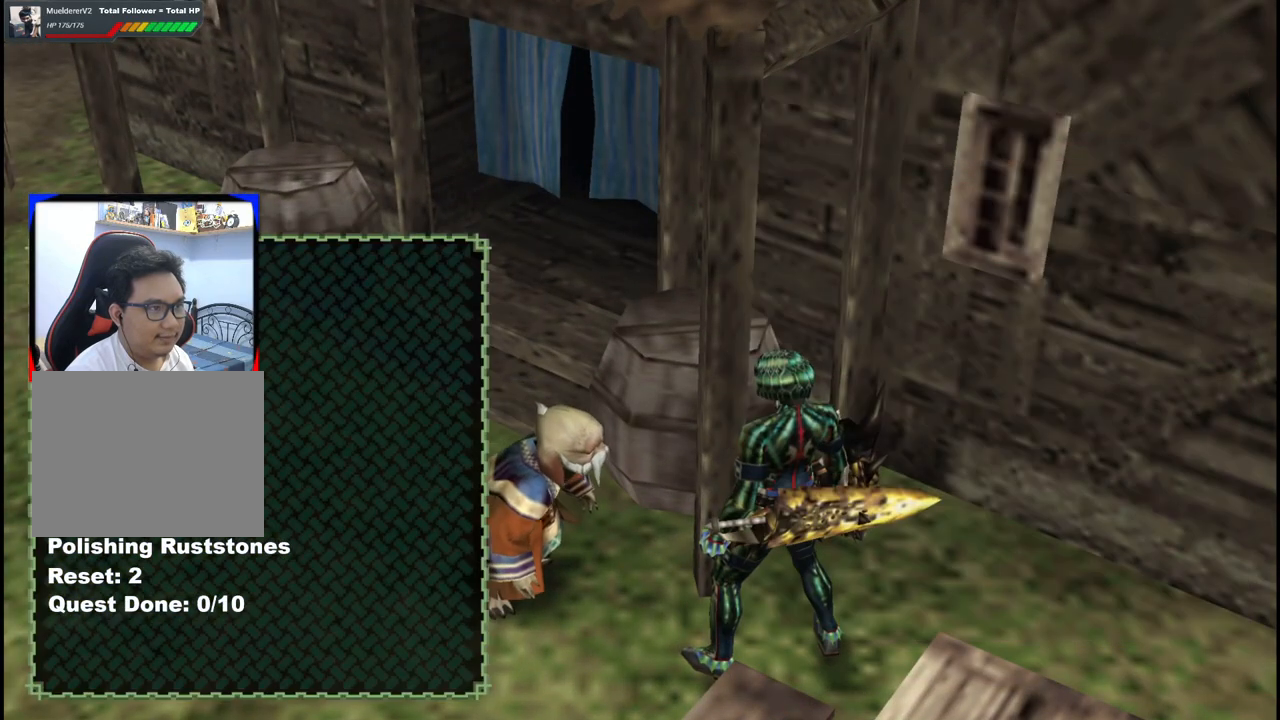
{"dt_ms": 500, "buttons": [], "left_stick": "center", "right_stick": "center", "events": [[33, "A", "up"], [83, "A", "down"], [183, "A", "up"], [233, "DPAD_RIGHT", "down"], [317, "DPAD_RIGHT", "up"], [400, "DPAD_RIGHT", "down"], [500, "DPAD_RIGHT", "up"]]}
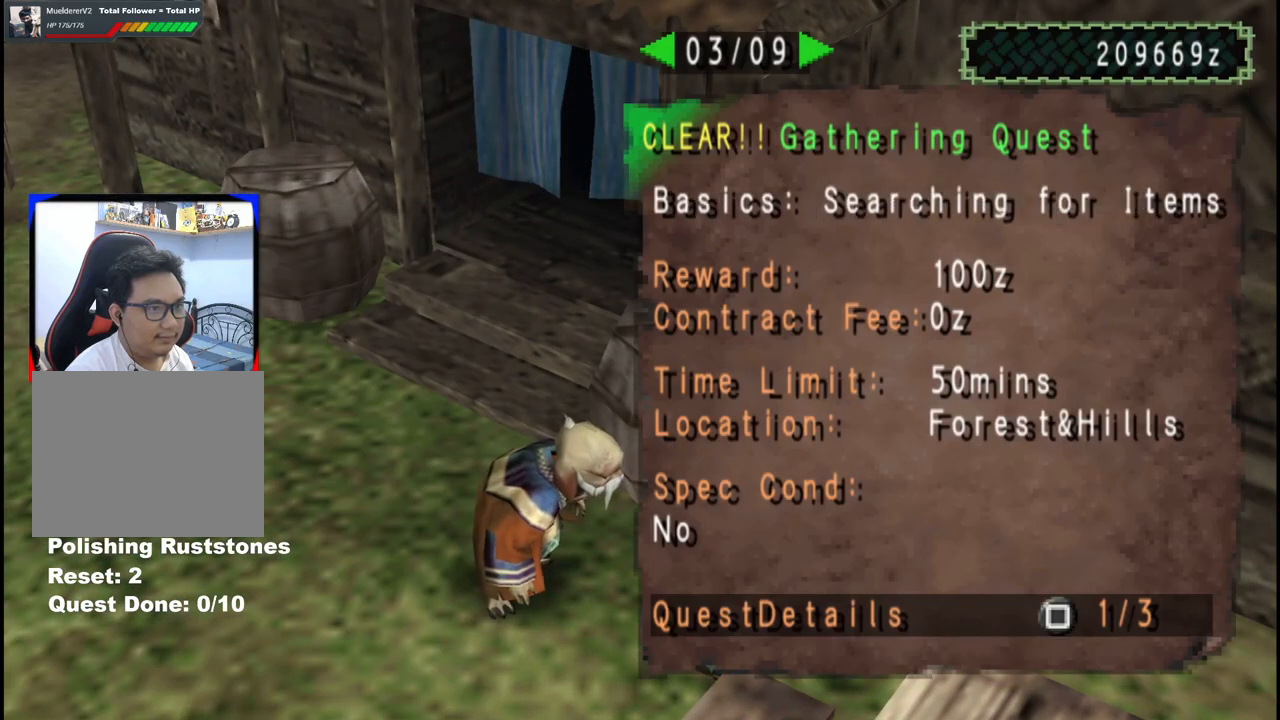
{"dt_ms": 500, "buttons": [], "left_stick": "center", "right_stick": "center", "events": [[67, "DPAD_RIGHT", "down"], [183, "DPAD_RIGHT", "up"]]}
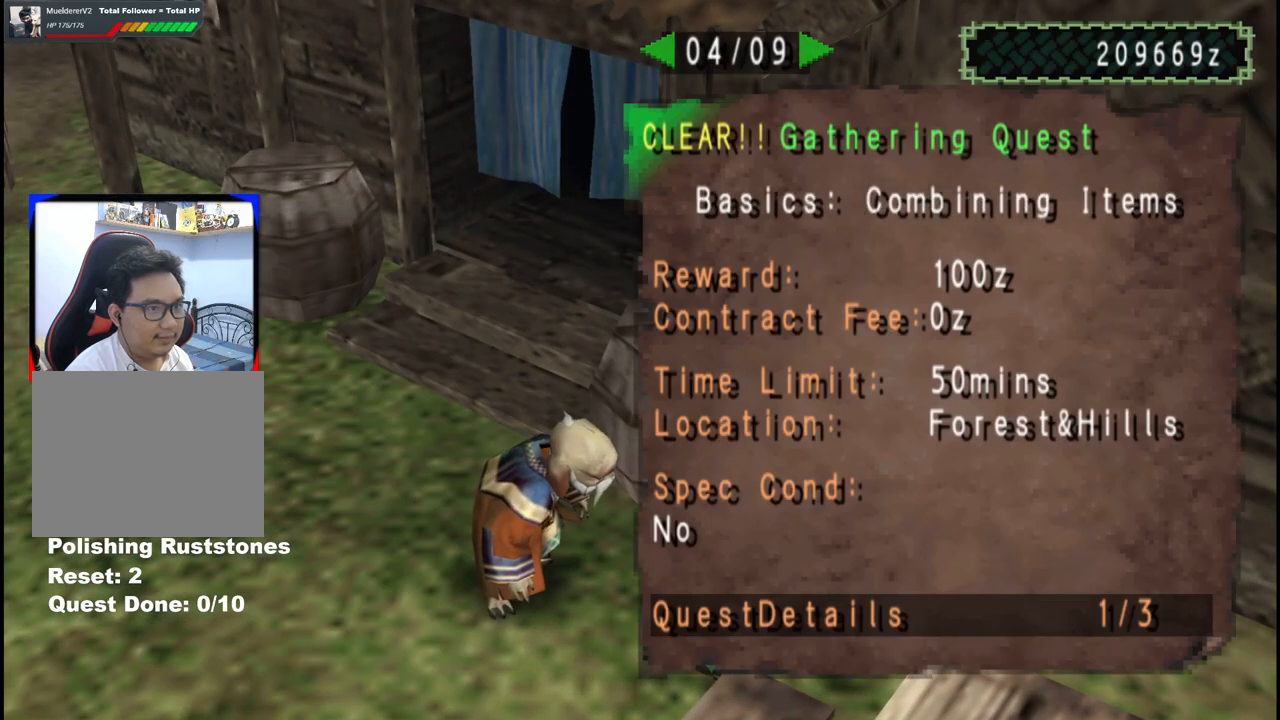
{"dt_ms": 500, "buttons": ["A"], "left_stick": "left", "right_stick": "center", "events": [[133, "A", "down"], [217, "A", "up"], [300, "A", "down"], [367, "A", "up"], [367, "left_stick", "left"], [450, "A", "down"]]}
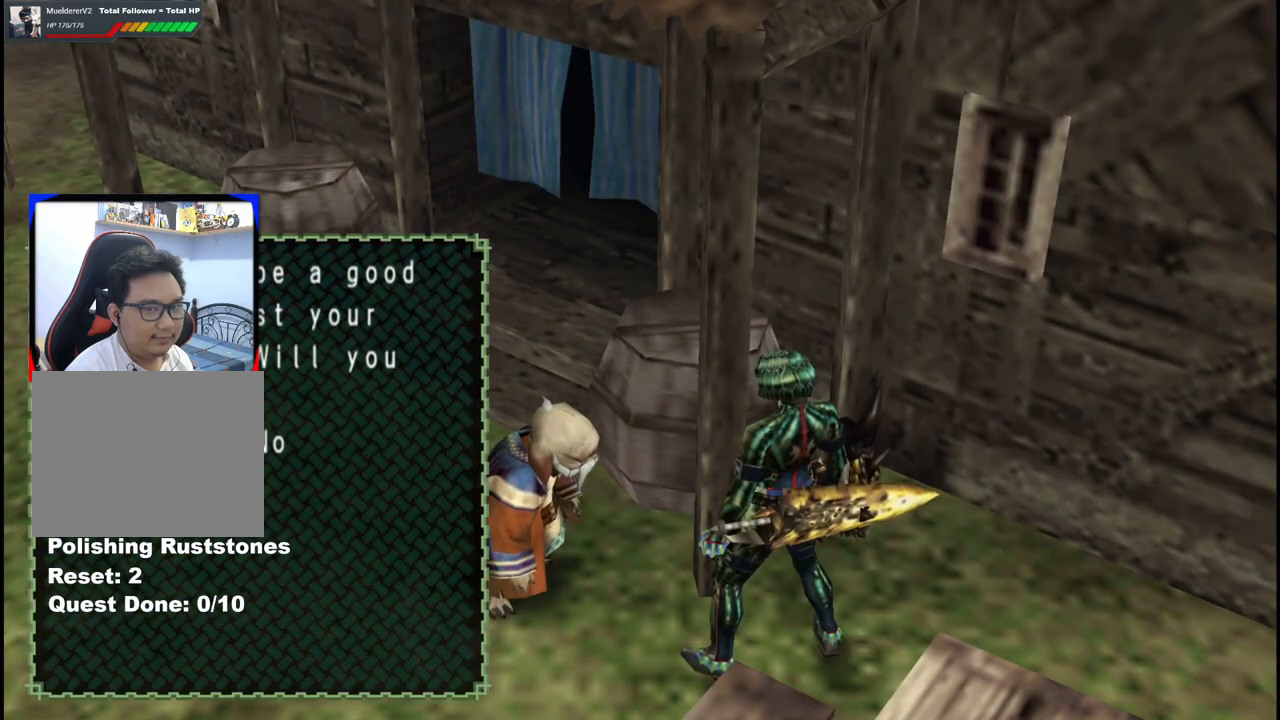
{"dt_ms": 500, "buttons": [], "left_stick": "left", "right_stick": "center", "events": [[17, "A", "up"], [100, "A", "down"], [183, "A", "up"], [250, "A", "down"], [317, "A", "up"]]}
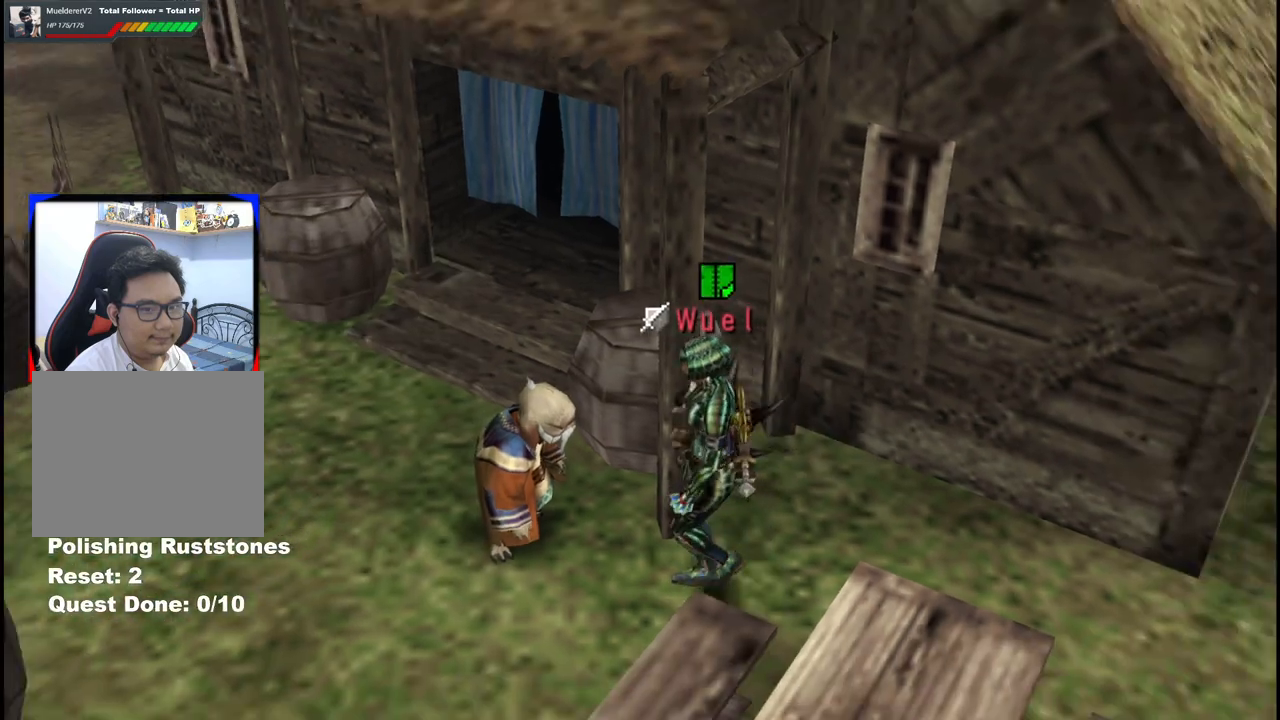
{"dt_ms": 500, "buttons": [], "left_stick": "left", "right_stick": "center", "events": []}
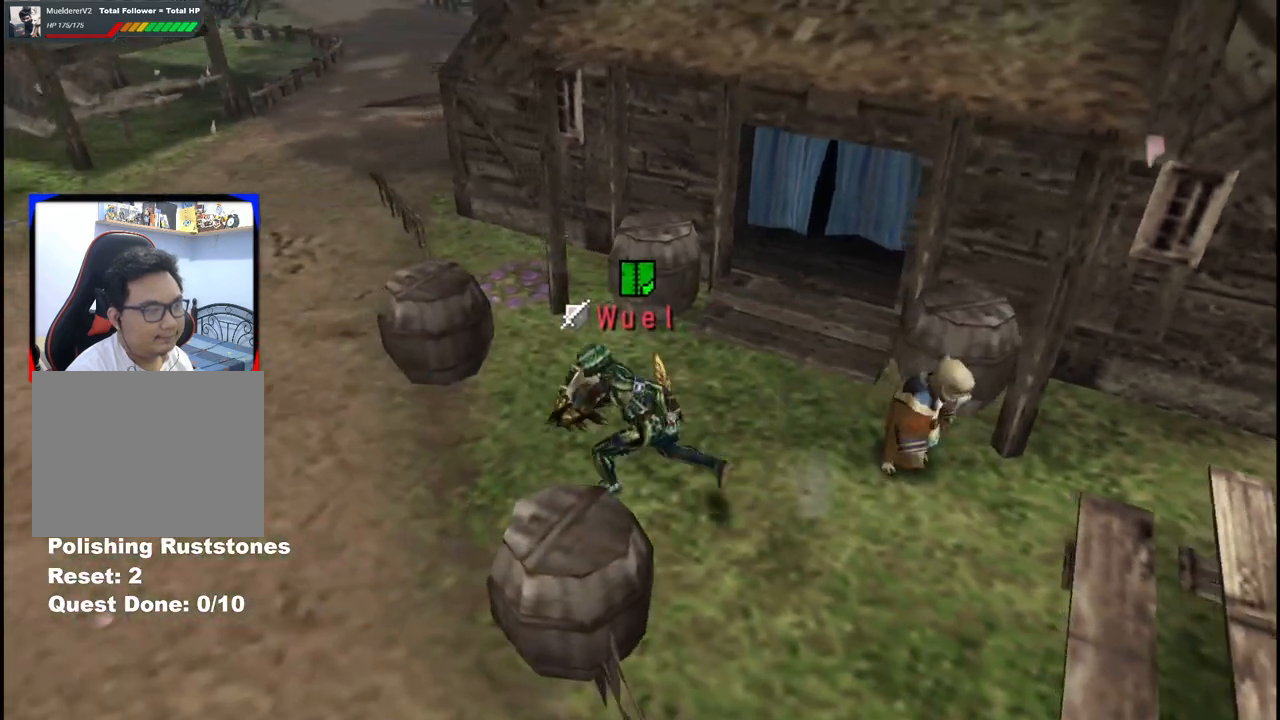
{"dt_ms": 500, "buttons": [], "left_stick": "up-left", "right_stick": "center", "events": [[33, "left_stick", "up-left"]]}
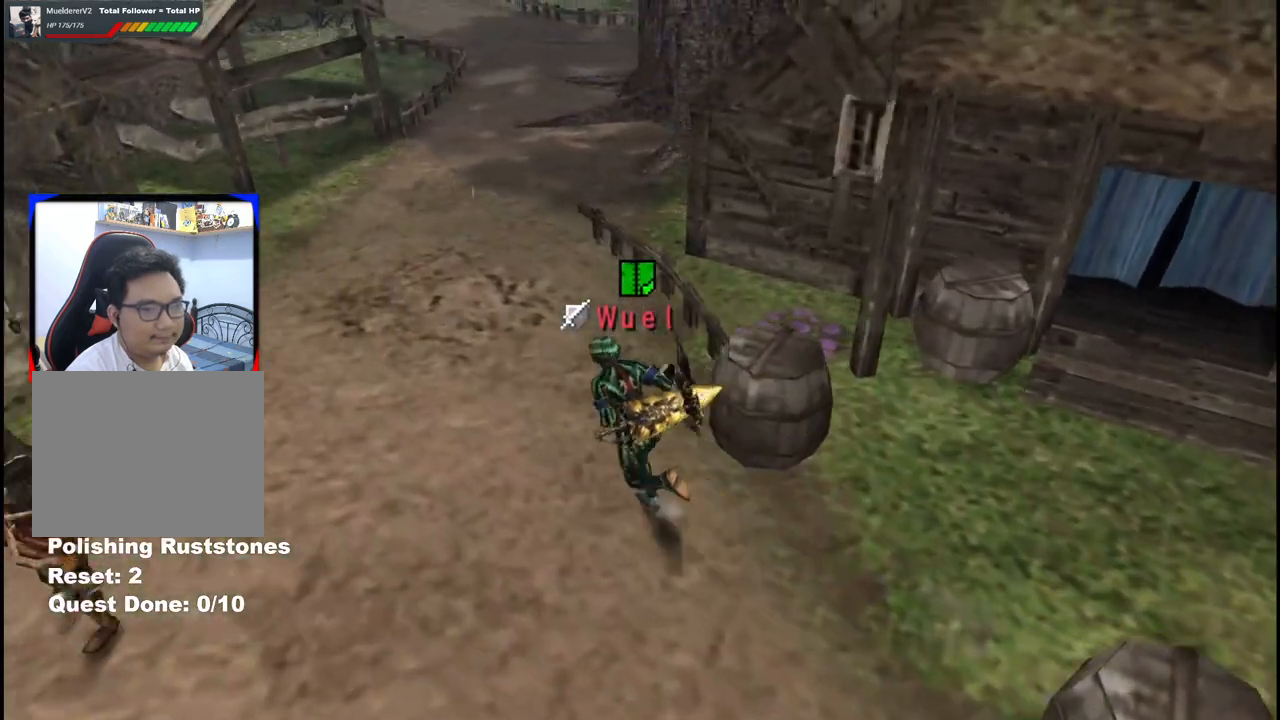
{"dt_ms": 500, "buttons": [], "left_stick": "up", "right_stick": "center", "events": [[467, "left_stick", "up"]]}
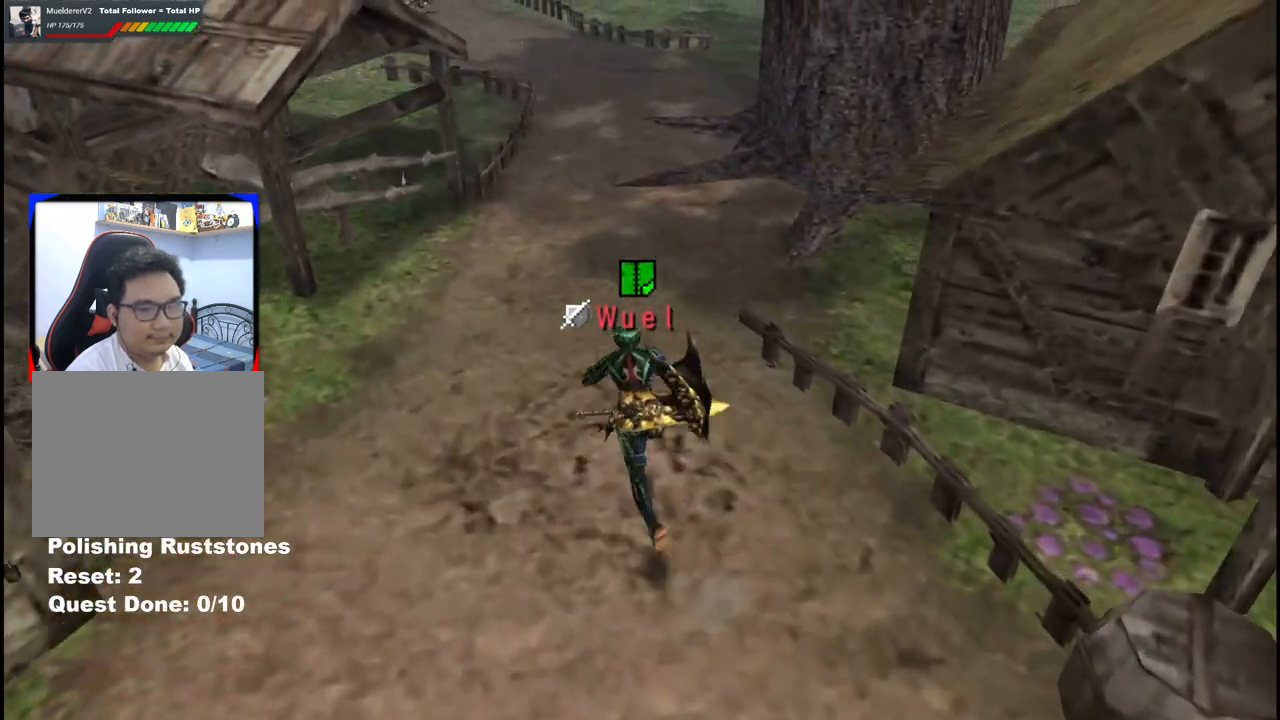
{"dt_ms": 500, "buttons": [], "left_stick": "up", "right_stick": "center", "events": []}
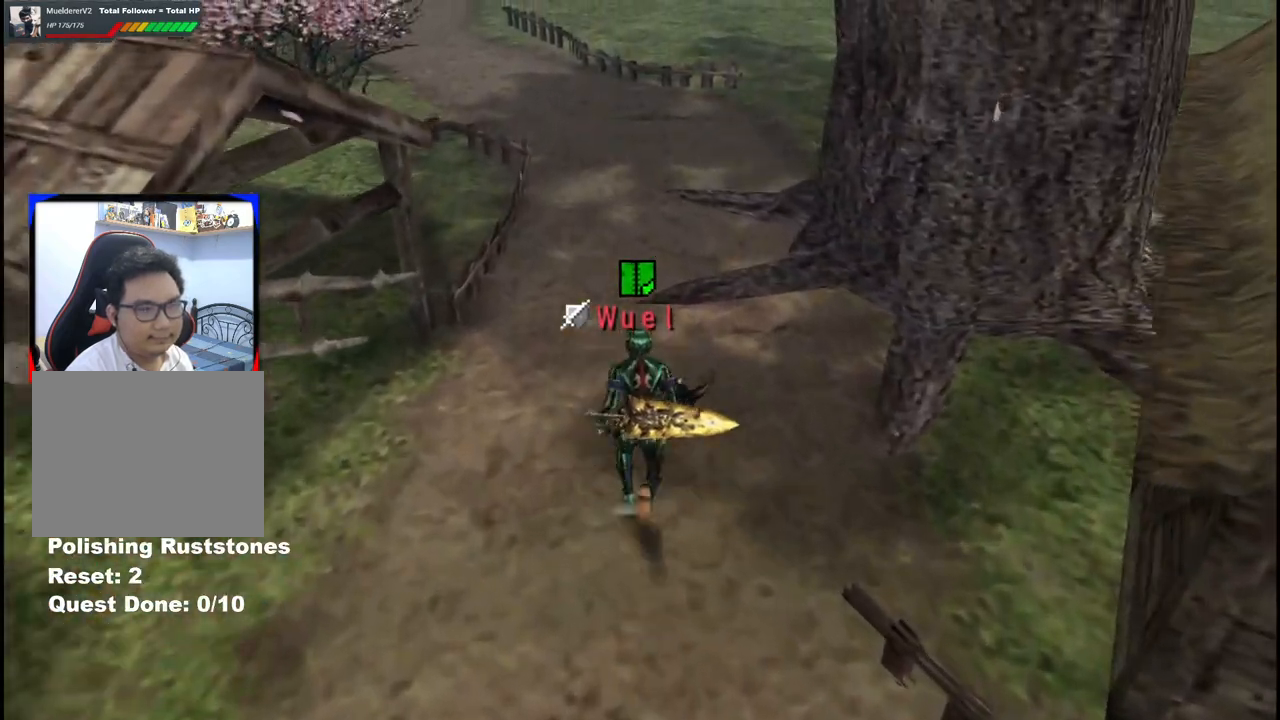
{"dt_ms": 500, "buttons": [], "left_stick": "up", "right_stick": "center", "events": [[17, "R1", "down"], [150, "R1", "up"], [150, "X", "down"], [250, "X", "up"], [333, "X", "down"], [417, "X", "up"]]}
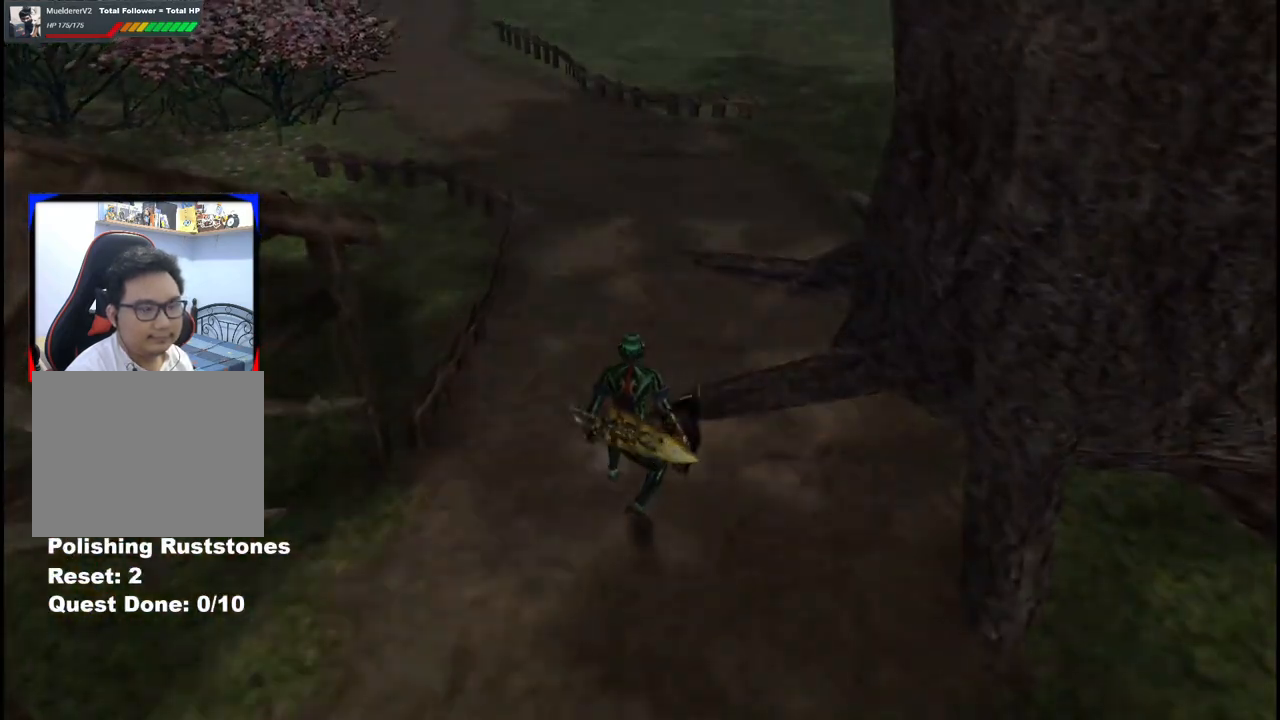
{"dt_ms": 500, "buttons": [], "left_stick": "up", "right_stick": "center", "events": []}
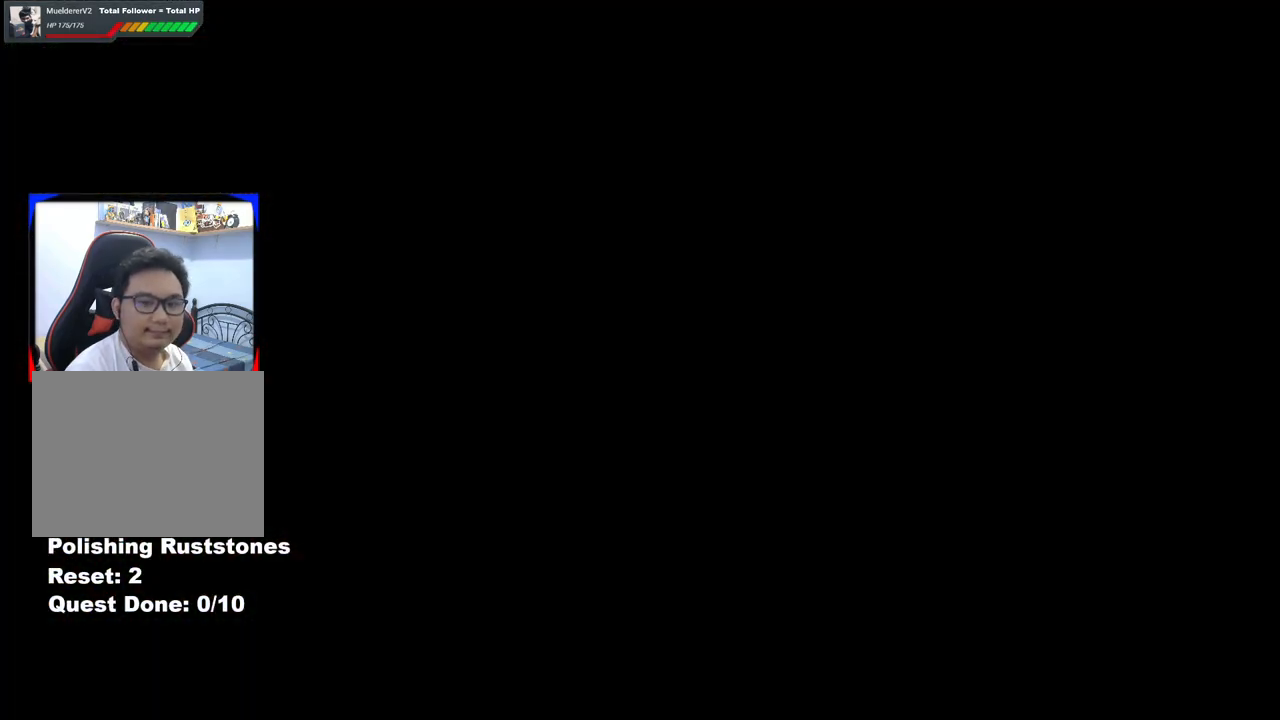
{"dt_ms": 500, "buttons": [], "left_stick": "up", "right_stick": "center", "events": []}
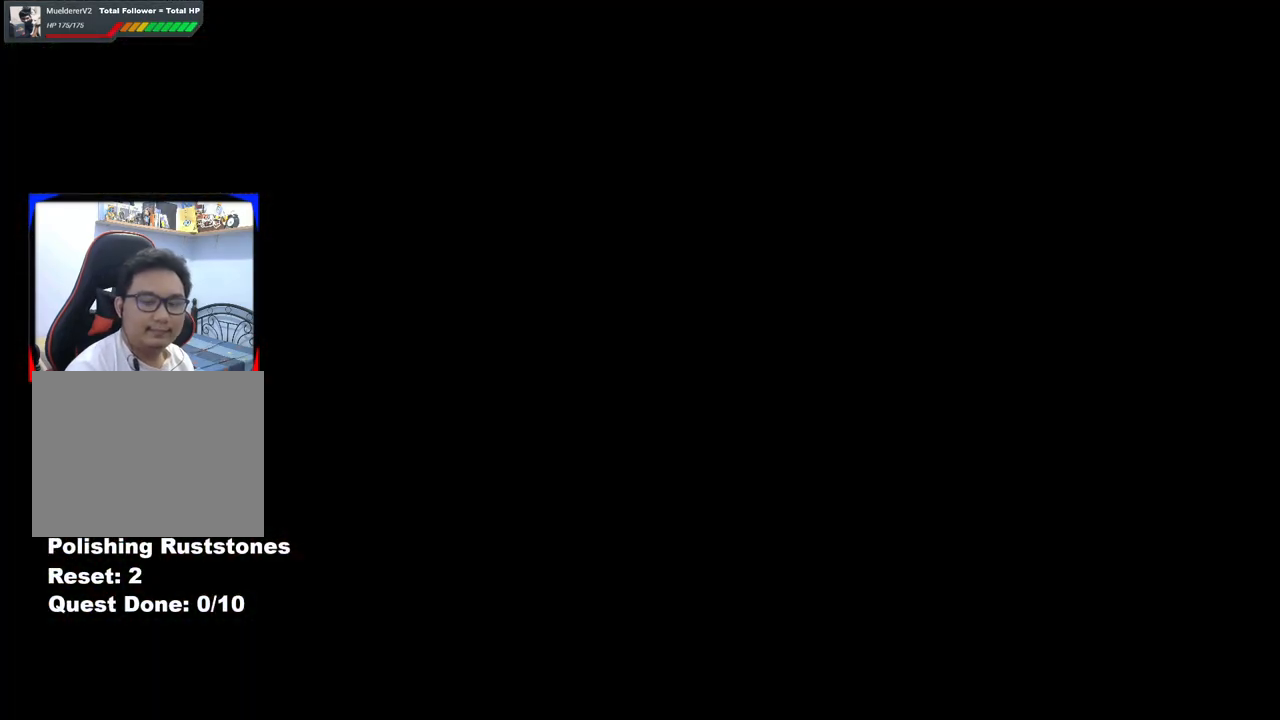
{"dt_ms": 500, "buttons": [], "left_stick": "up", "right_stick": "center", "events": []}
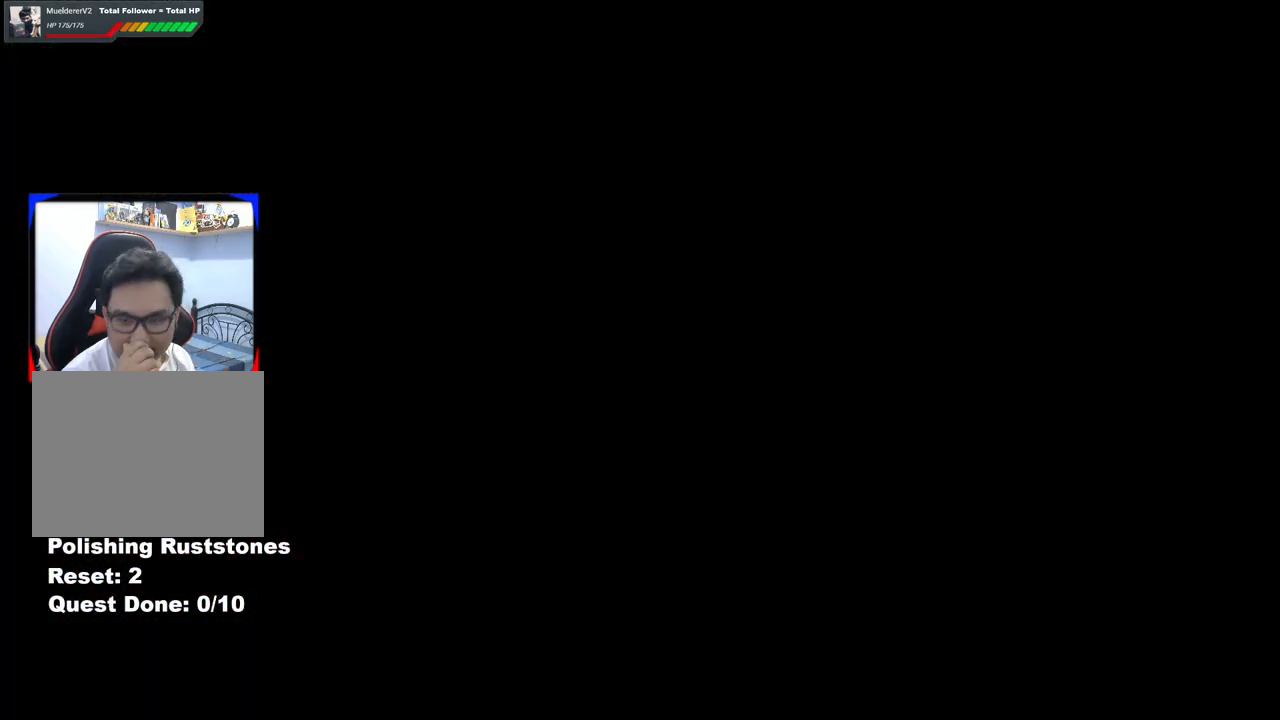
{"dt_ms": 500, "buttons": [], "left_stick": "up", "right_stick": "center", "events": []}